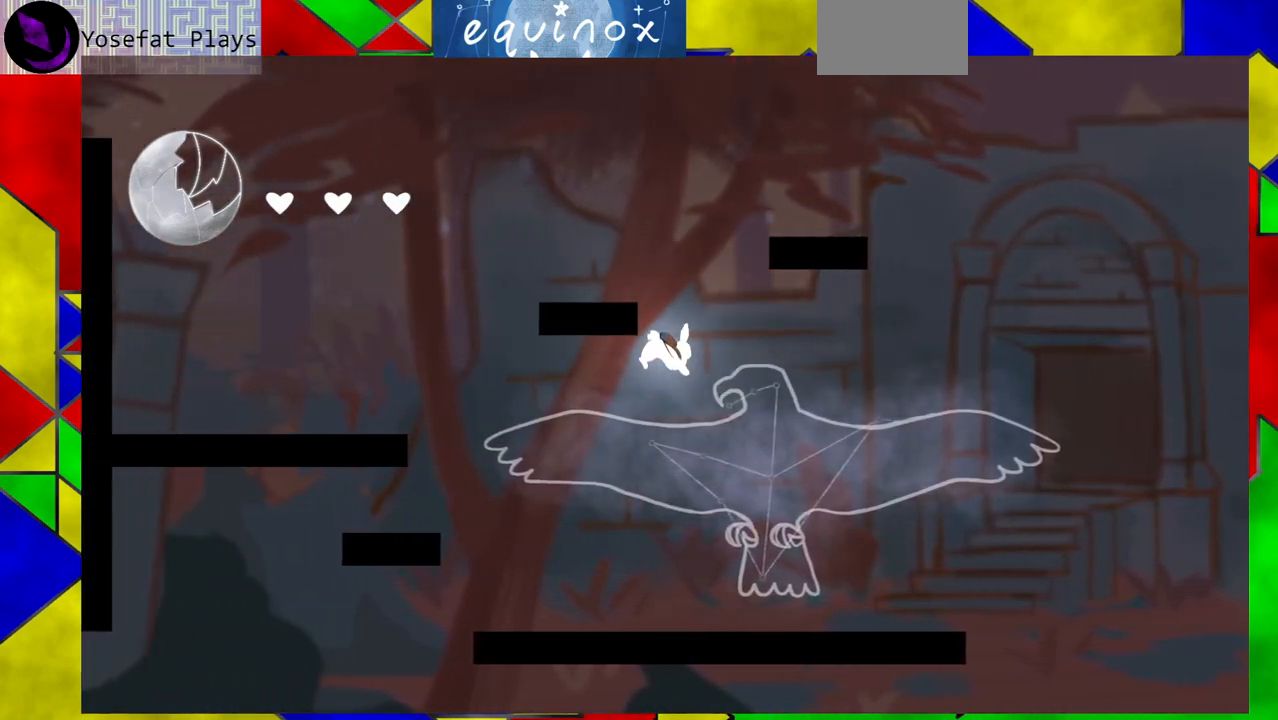
Gameplay with a controller (Nintendo layout); each line is a JSON object with the inputs held at the frame after it. "events" lists button and stick changes between this image and that frame as [ms after this image, input, new state], when the widget could be followed in between. Not read: L1 L2 L3 R1 R2 R3 left_stick right_stick.
{"buttons": ["DPAD_LEFT"], "events": [[417, "DPAD_LEFT", "down"]]}
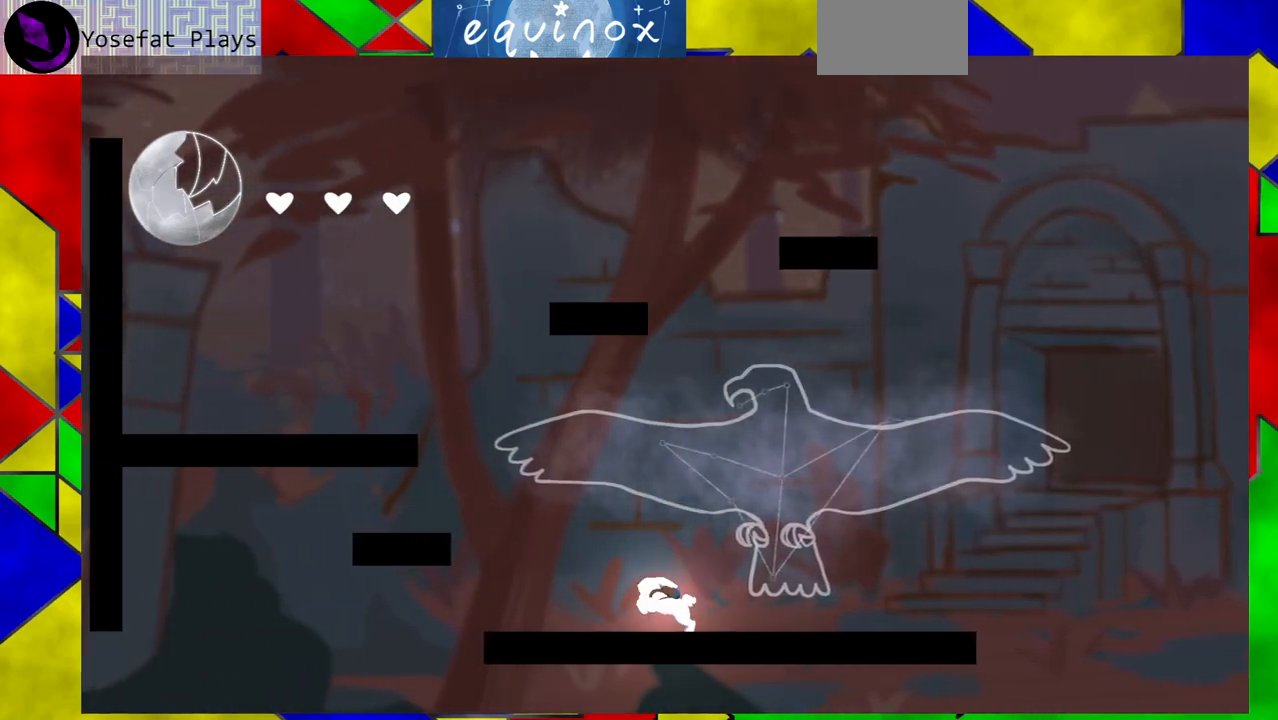
{"buttons": ["DPAD_LEFT"], "events": [[167, "B", "down"], [417, "B", "up"]]}
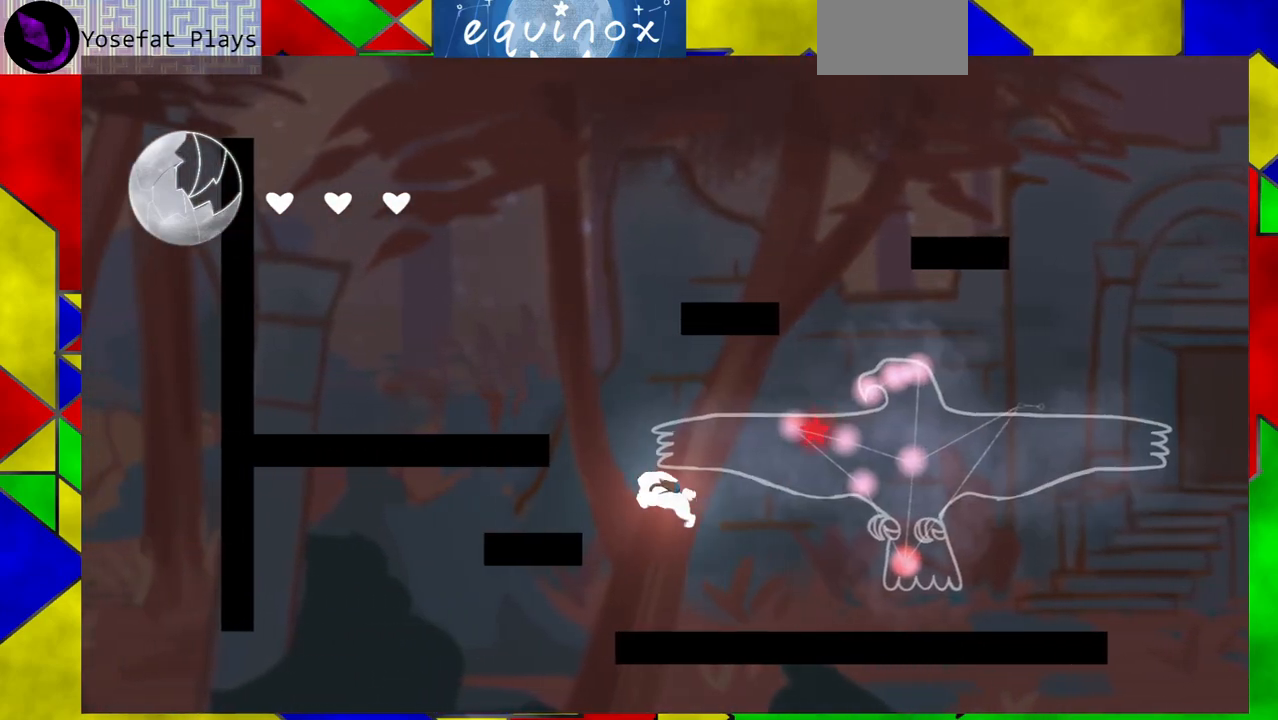
{"buttons": ["DPAD_LEFT"], "events": [[83, "B", "down"], [250, "B", "up"]]}
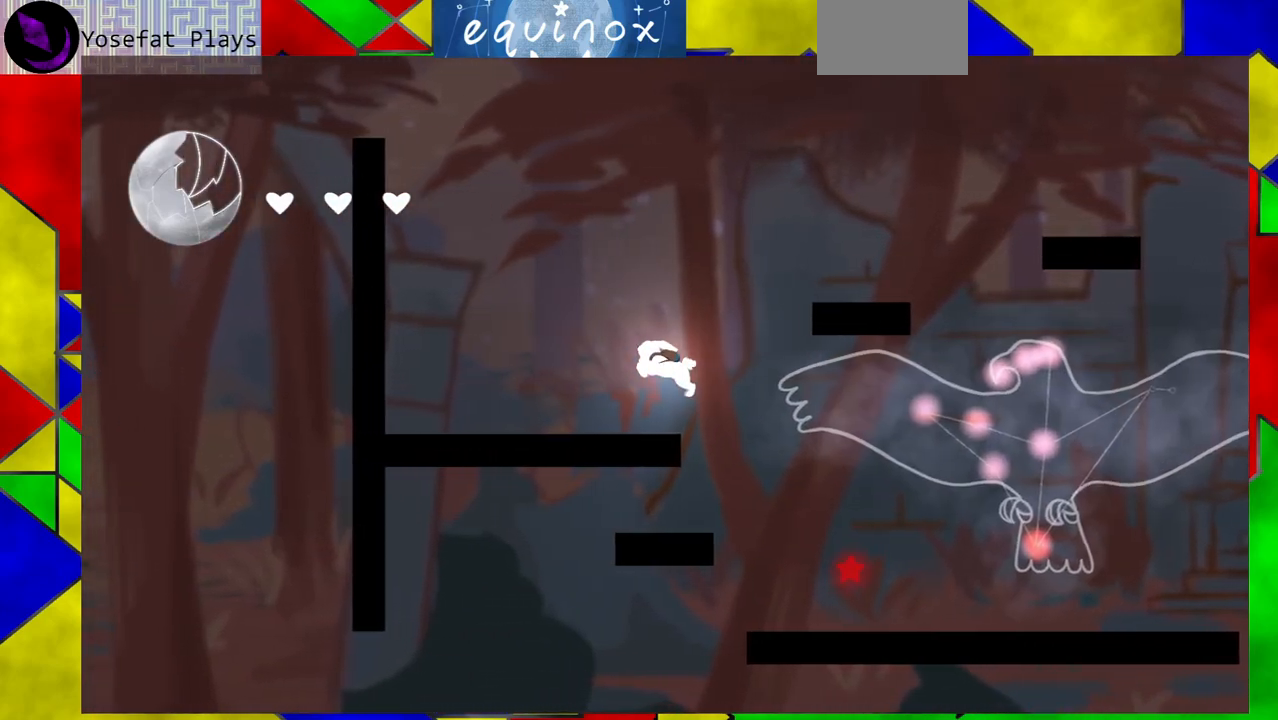
{"buttons": ["B"], "events": [[350, "DPAD_LEFT", "up"], [483, "B", "down"]]}
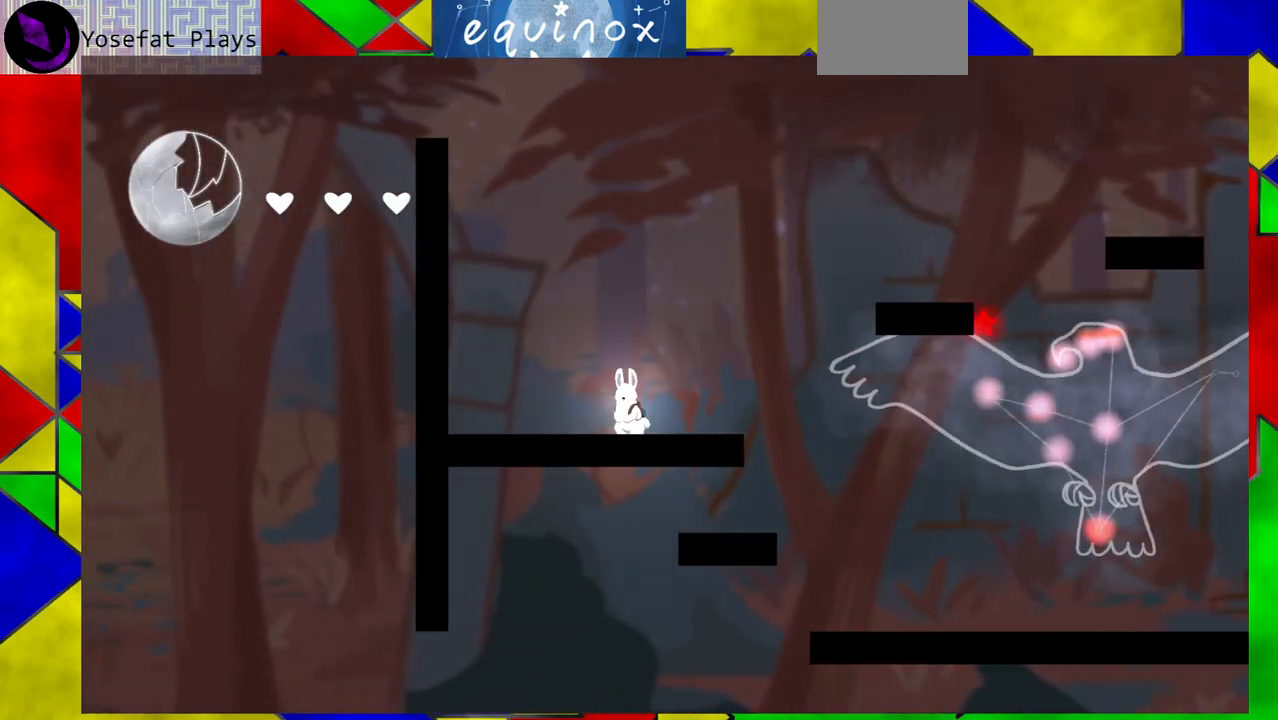
{"buttons": ["DPAD_LEFT"], "events": [[133, "DPAD_RIGHT", "down"], [167, "DPAD_RIGHT", "up"], [317, "B", "up"], [467, "DPAD_LEFT", "down"]]}
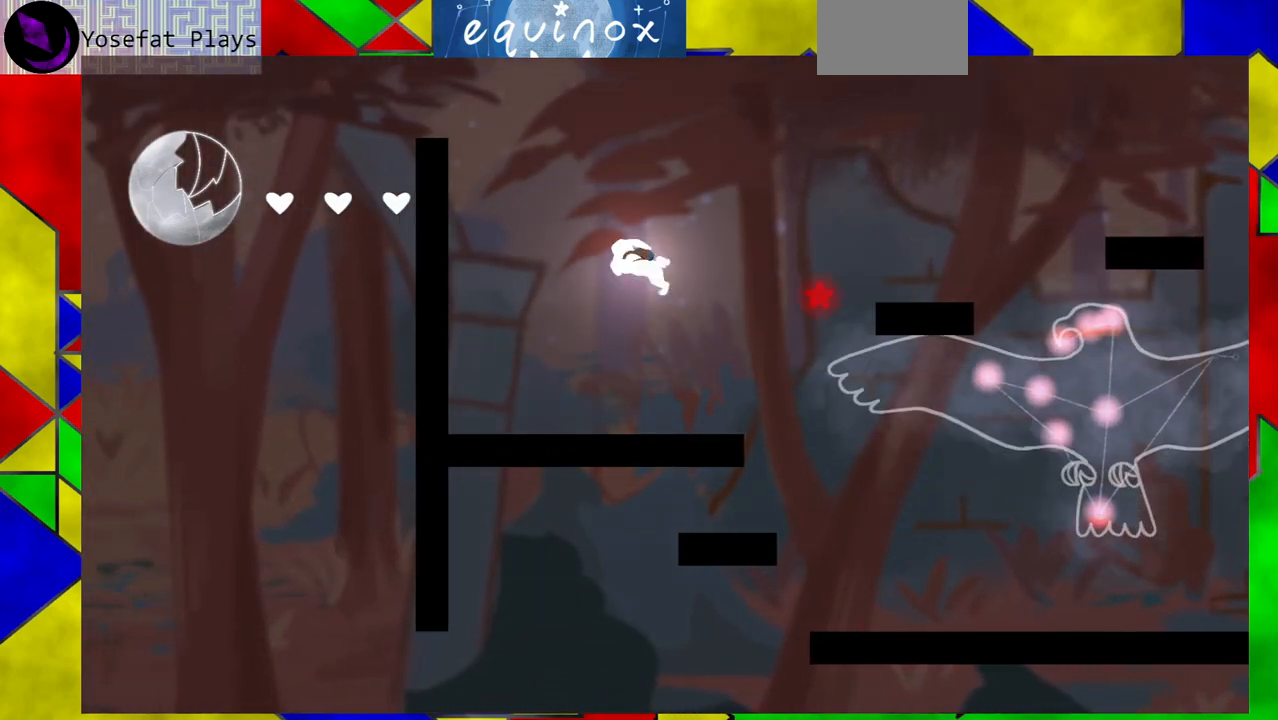
{"buttons": [], "events": [[50, "B", "down"], [100, "DPAD_LEFT", "up"], [267, "DPAD_RIGHT", "down"], [400, "B", "up"], [467, "DPAD_RIGHT", "up"]]}
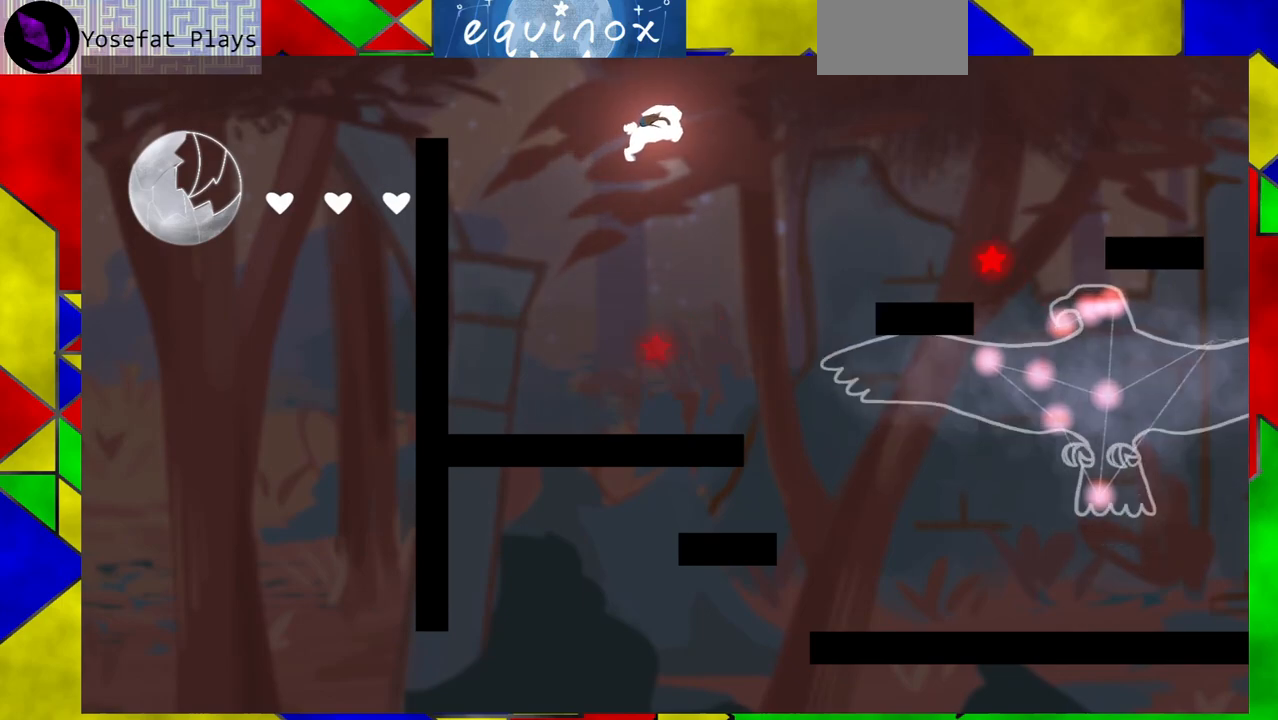
{"buttons": [], "events": []}
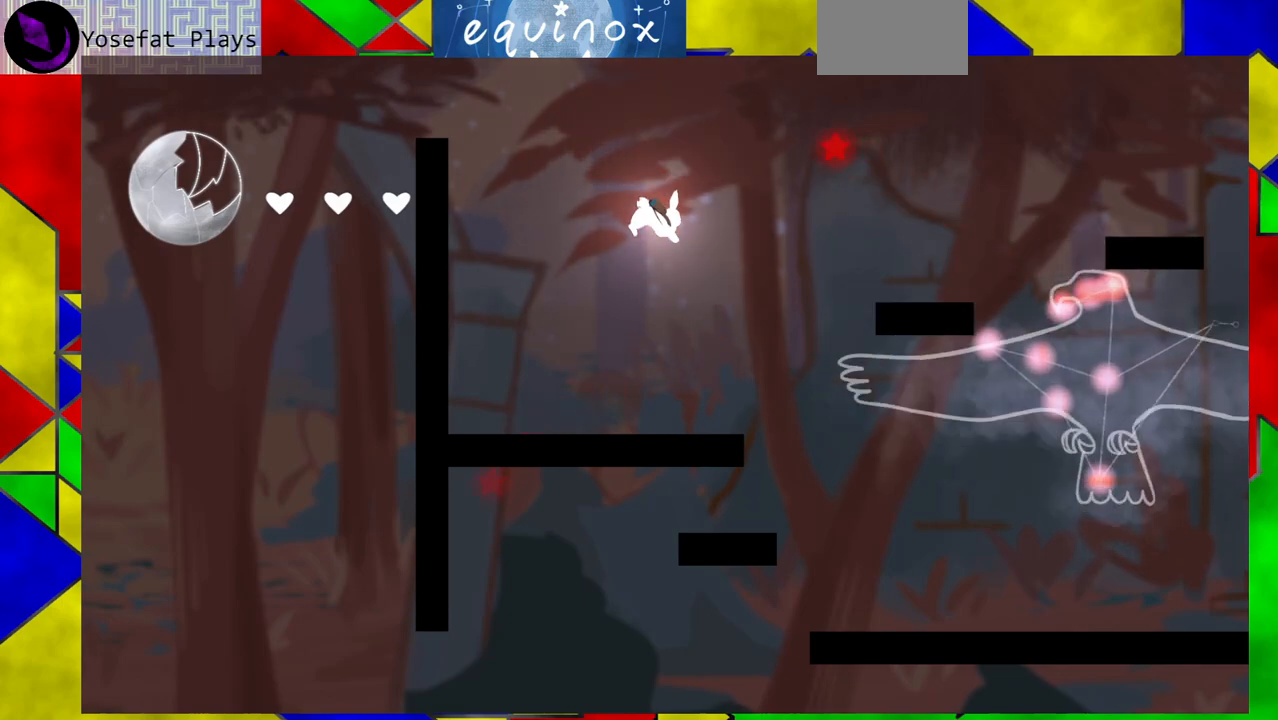
{"buttons": [], "events": []}
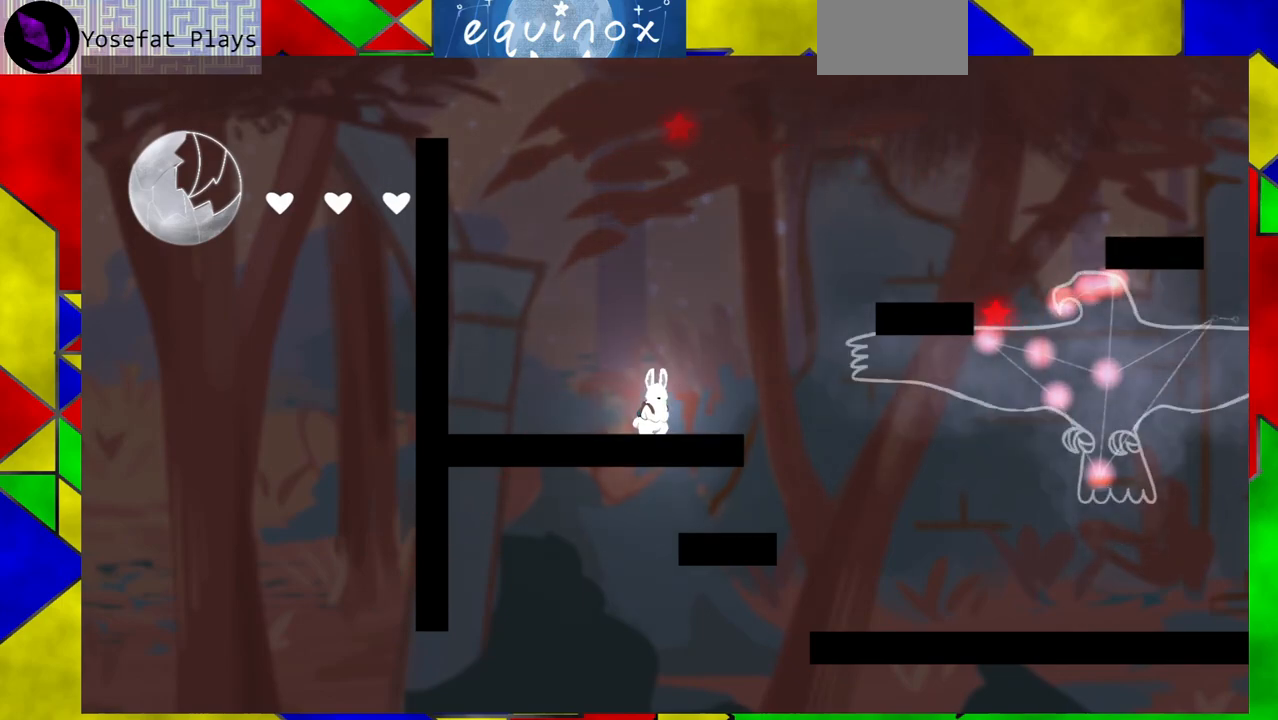
{"buttons": ["B"], "events": [[367, "B", "down"]]}
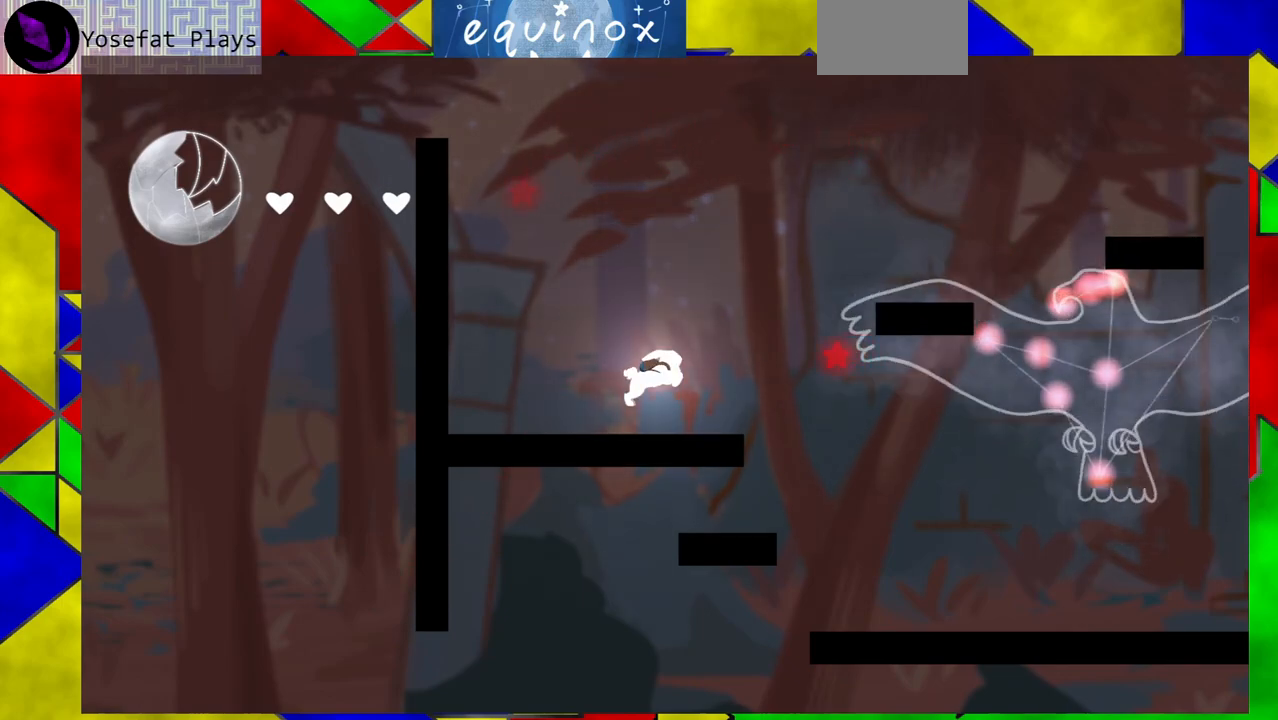
{"buttons": [], "events": [[283, "B", "up"]]}
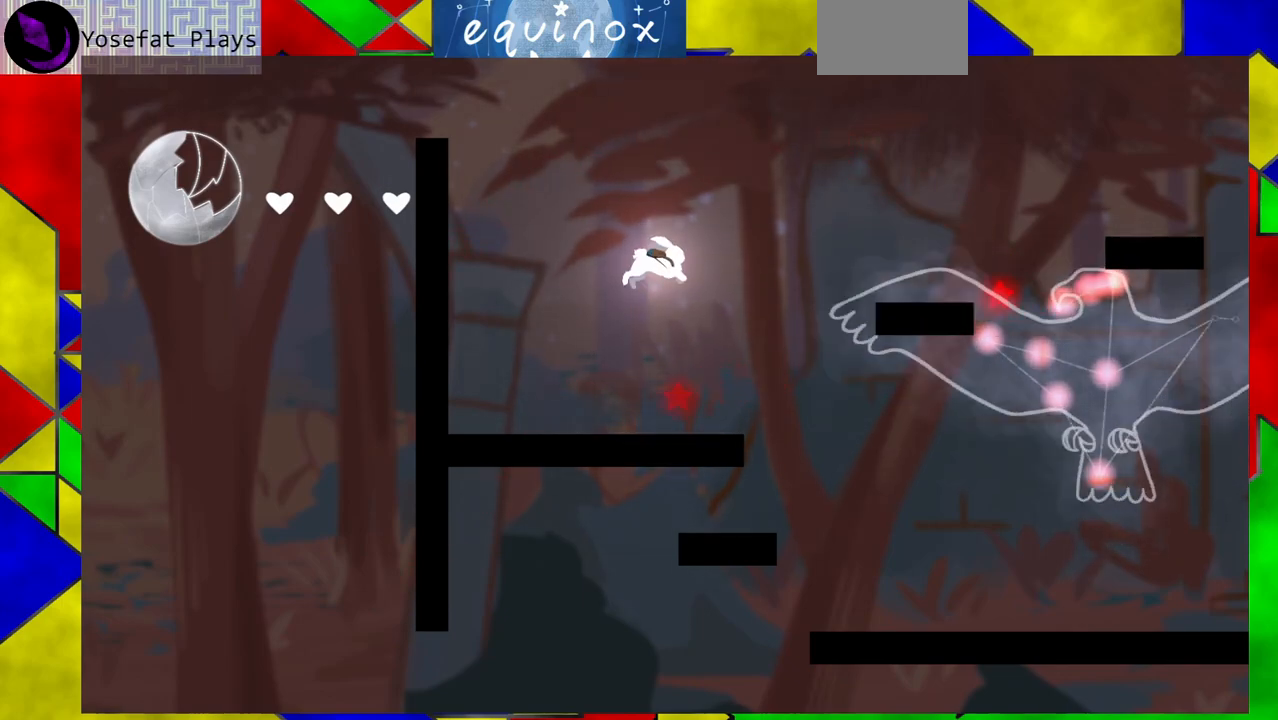
{"buttons": [], "events": []}
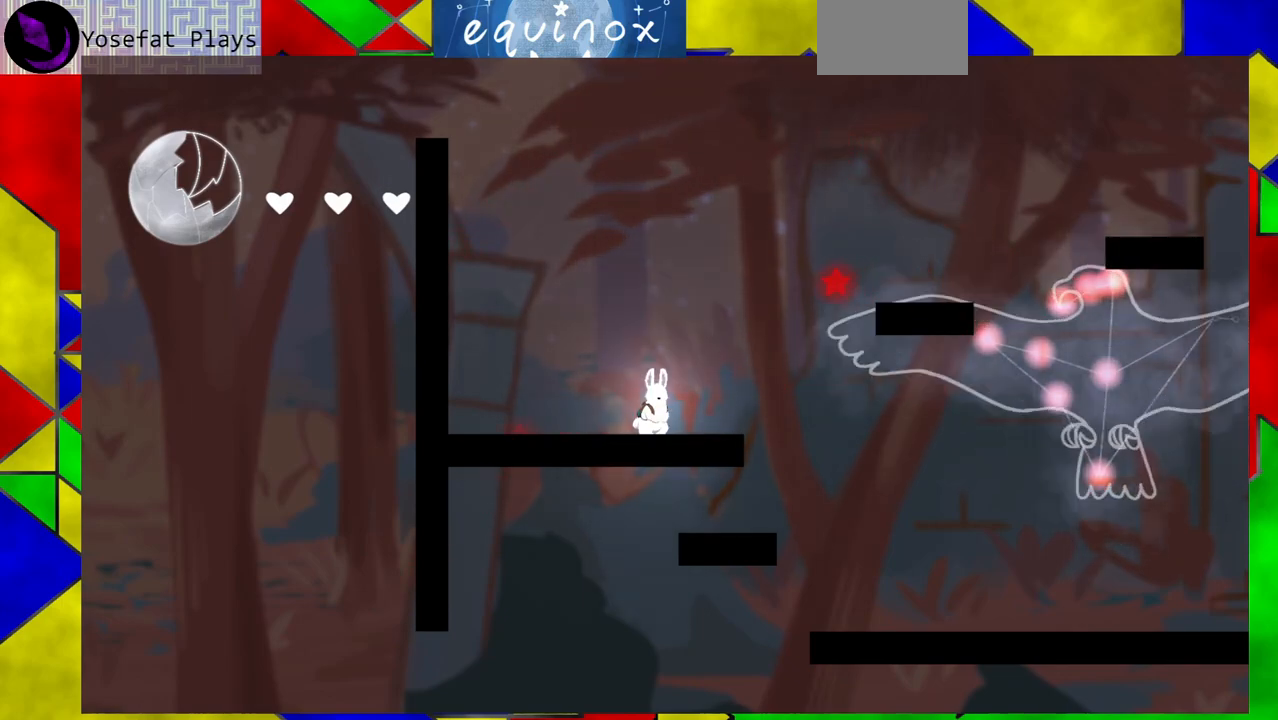
{"buttons": [], "events": []}
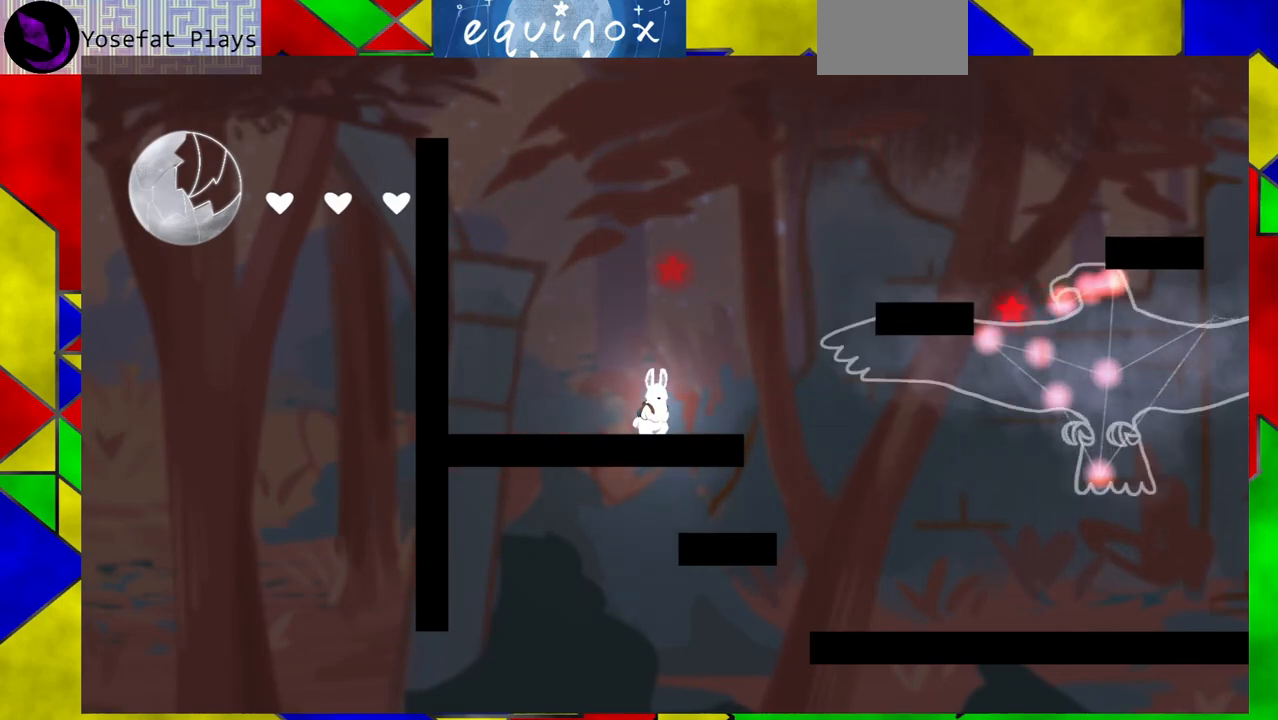
{"buttons": [], "events": []}
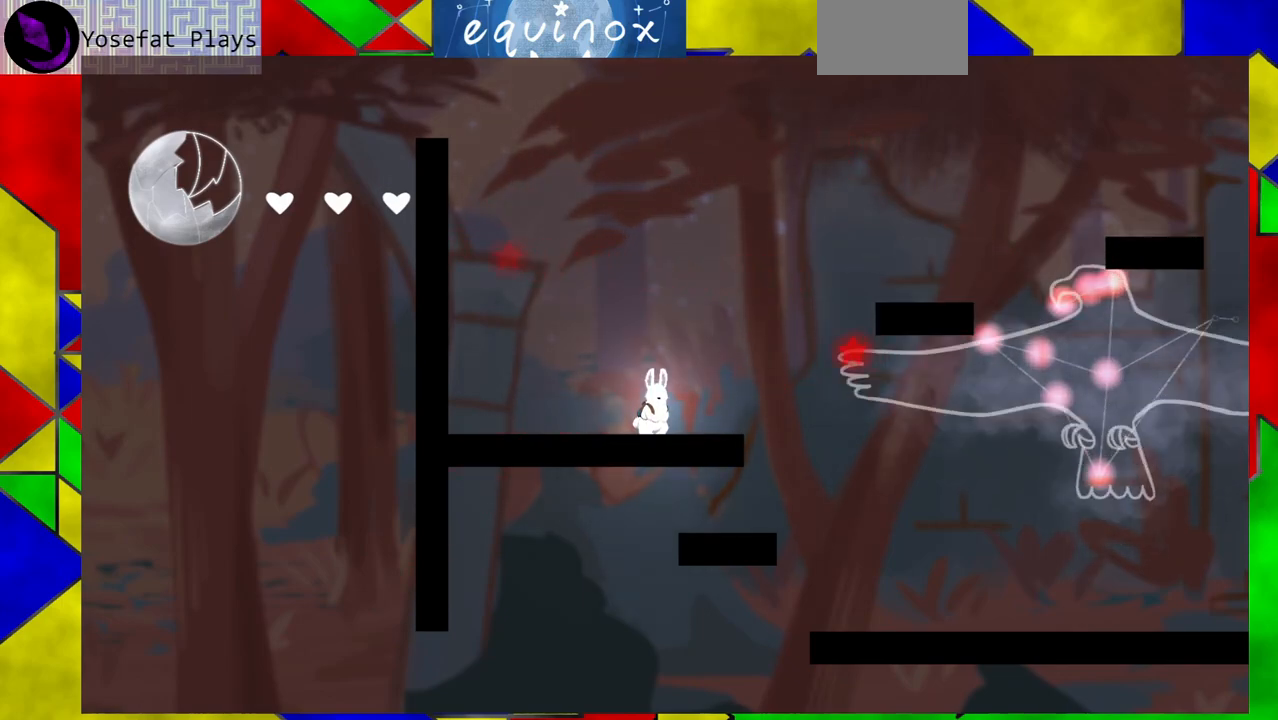
{"buttons": ["B"], "events": [[117, "B", "down"]]}
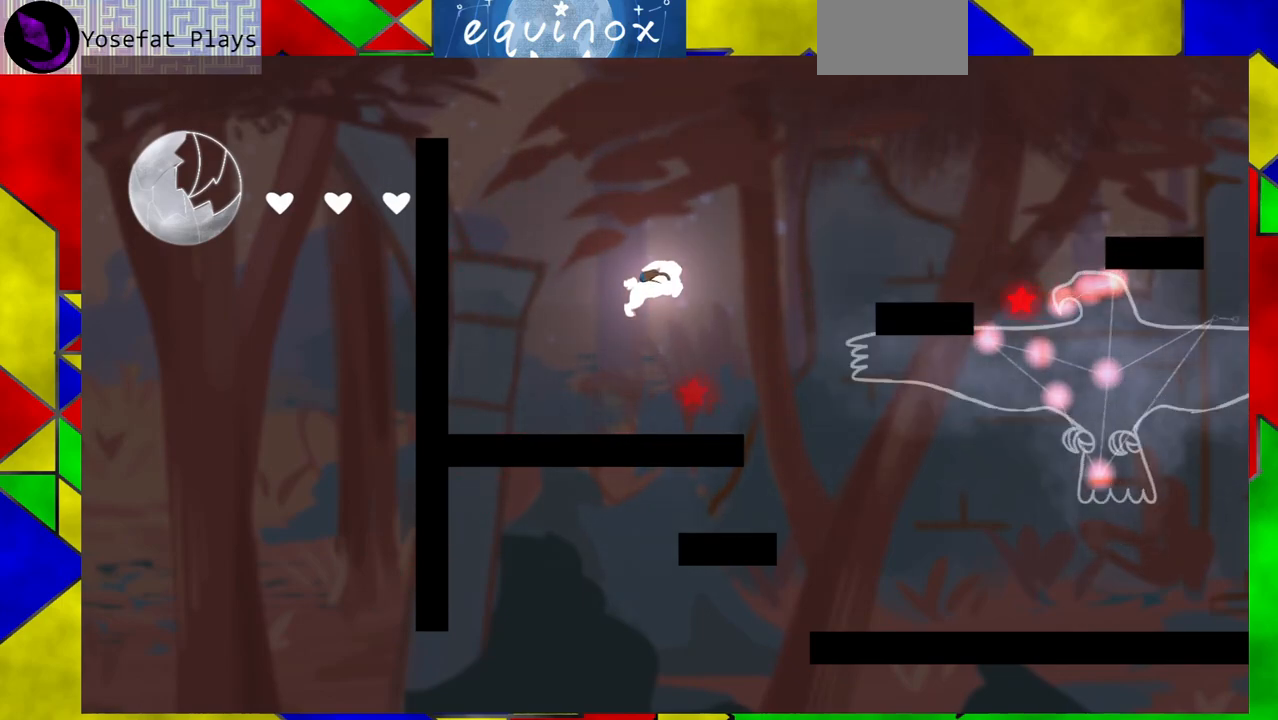
{"buttons": [], "events": [[250, "B", "up"]]}
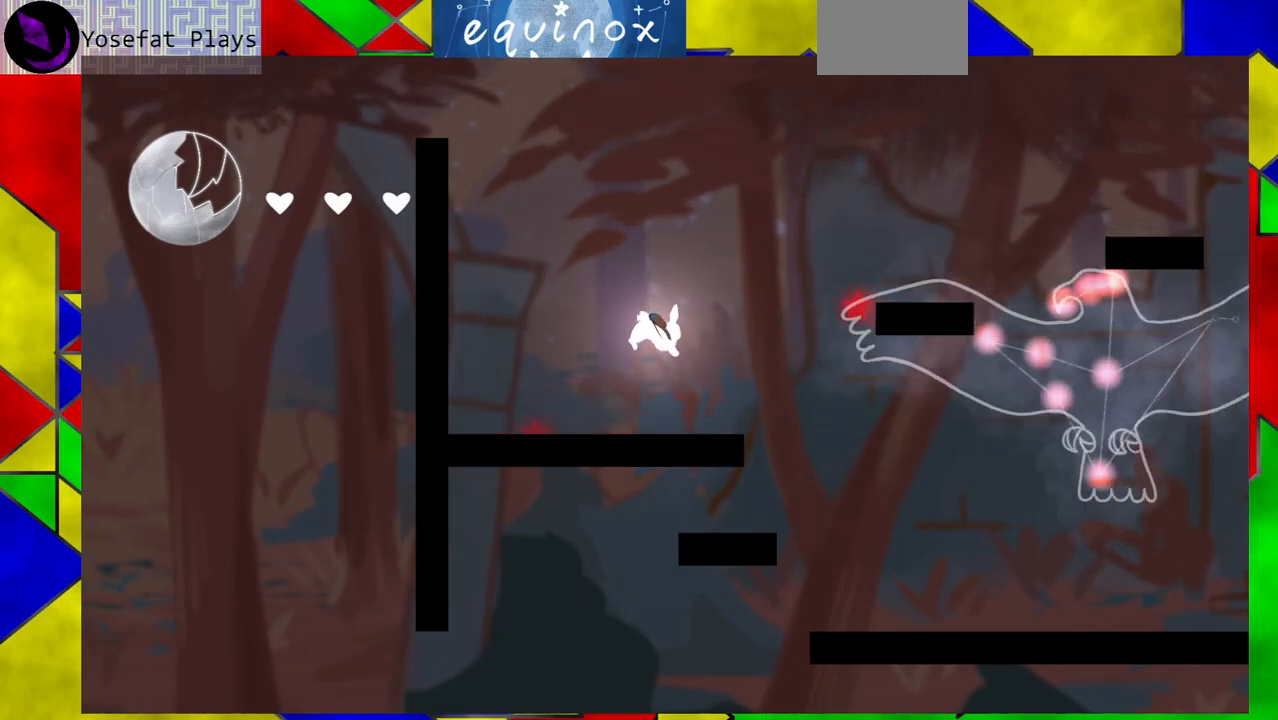
{"buttons": [], "events": []}
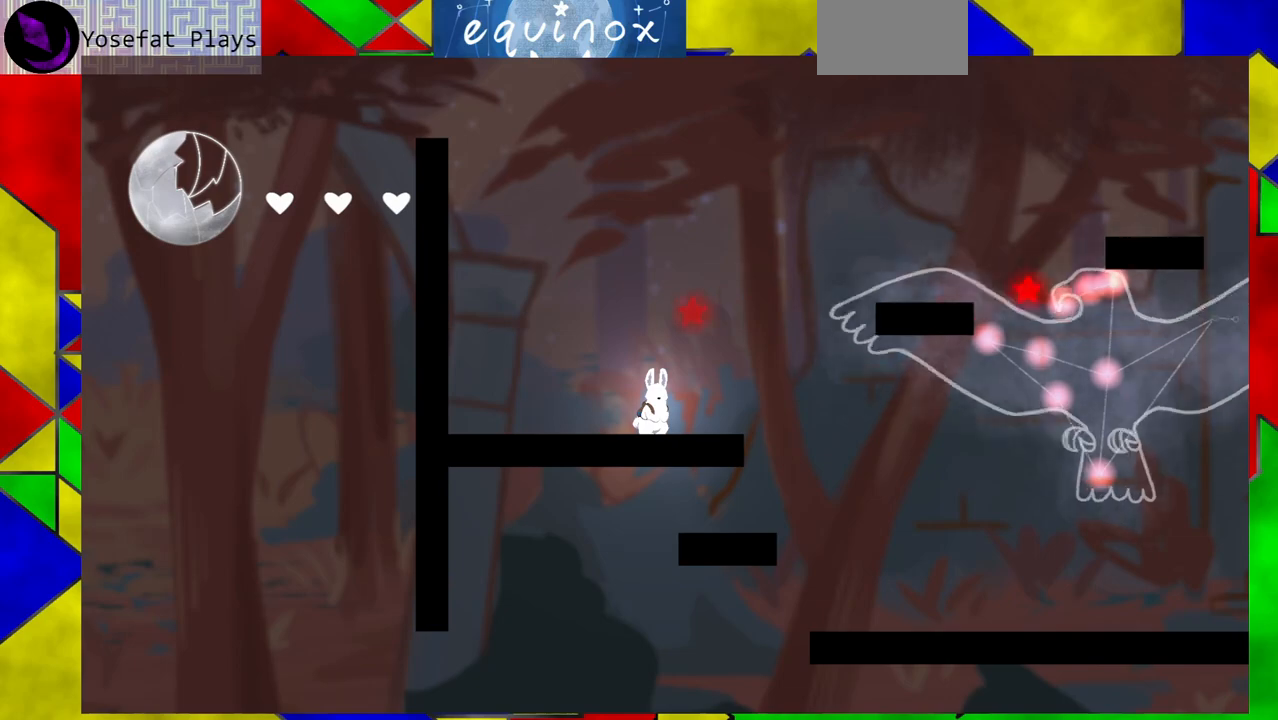
{"buttons": [], "events": []}
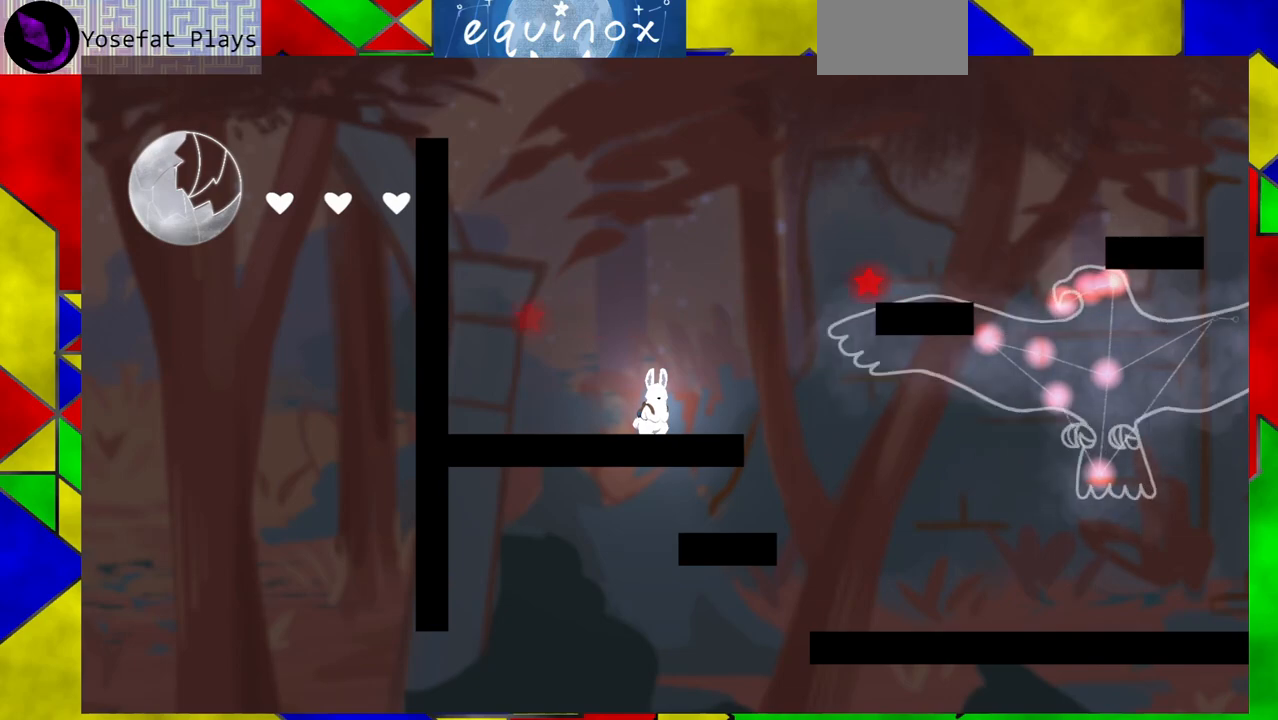
{"buttons": ["DPAD_DOWN", "DPAD_RIGHT"], "events": [[283, "DPAD_RIGHT", "down"], [350, "DPAD_DOWN", "down"], [400, "DPAD_RIGHT", "up"], [433, "DPAD_RIGHT", "down"]]}
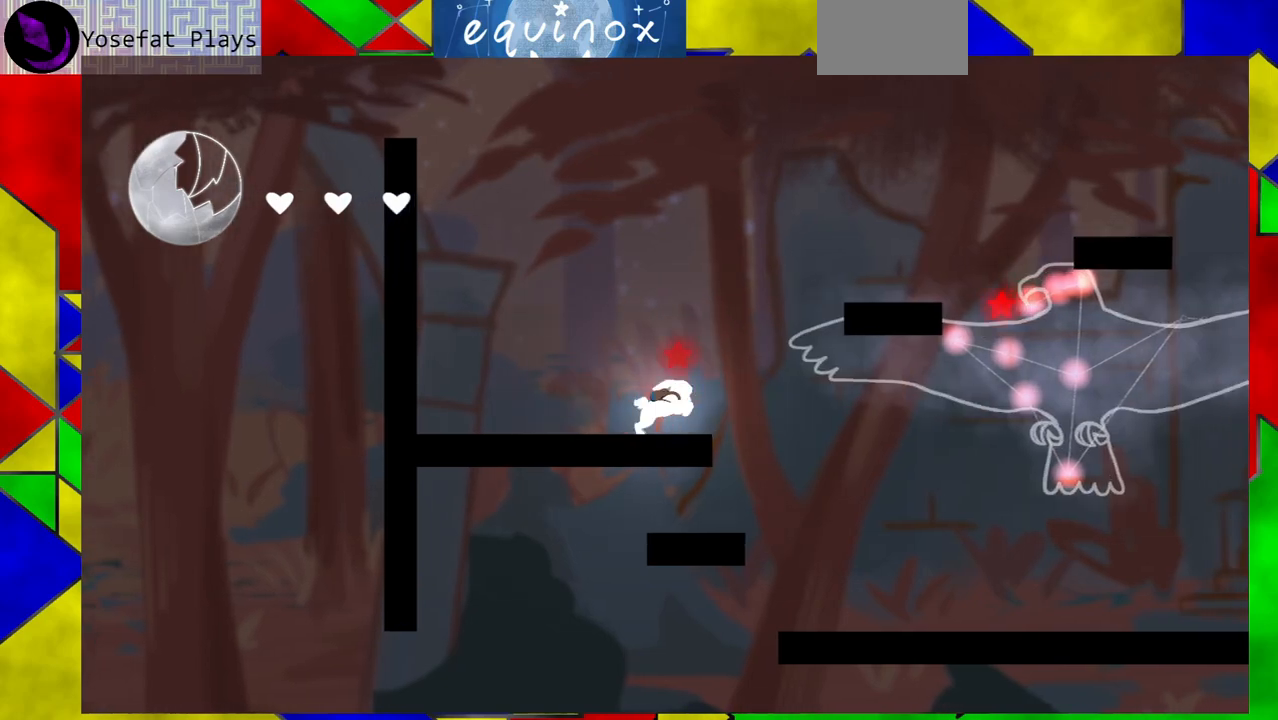
{"buttons": ["DPAD_LEFT"], "events": [[50, "DPAD_RIGHT", "up"], [333, "DPAD_DOWN", "up"], [433, "DPAD_LEFT", "down"]]}
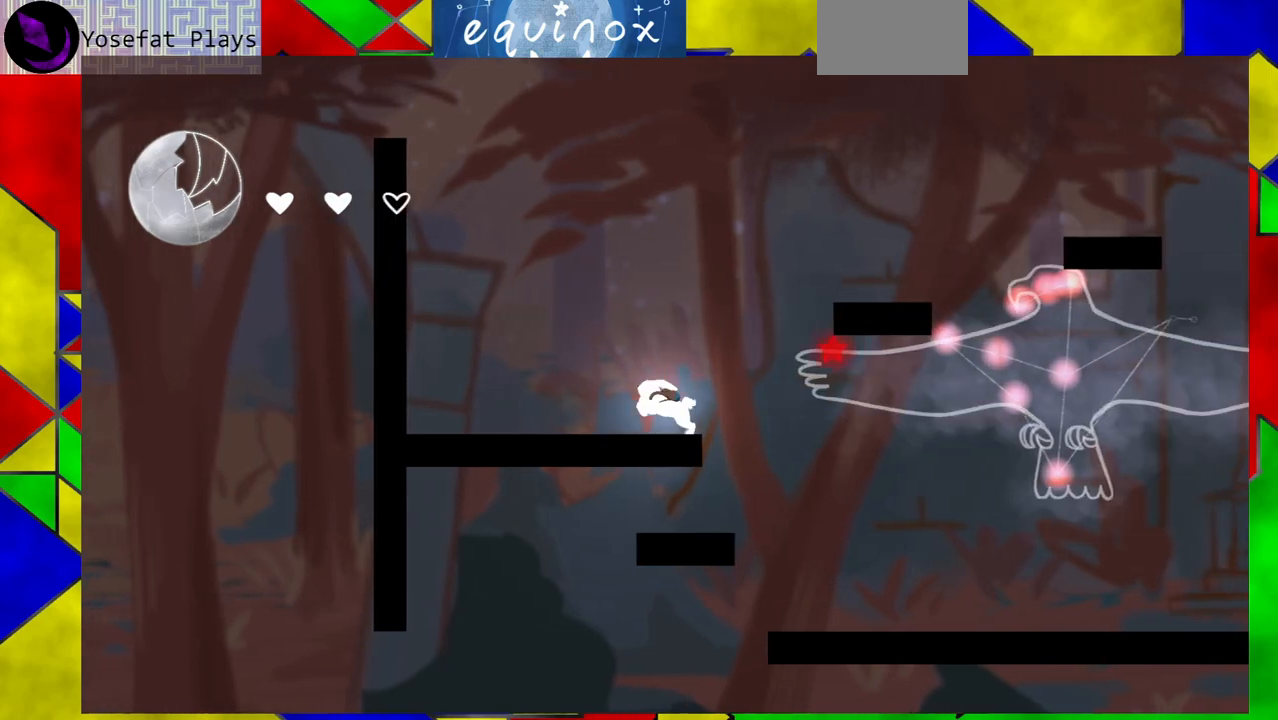
{"buttons": ["B", "DPAD_RIGHT"], "events": [[33, "B", "down"], [250, "DPAD_LEFT", "up"], [400, "DPAD_RIGHT", "down"]]}
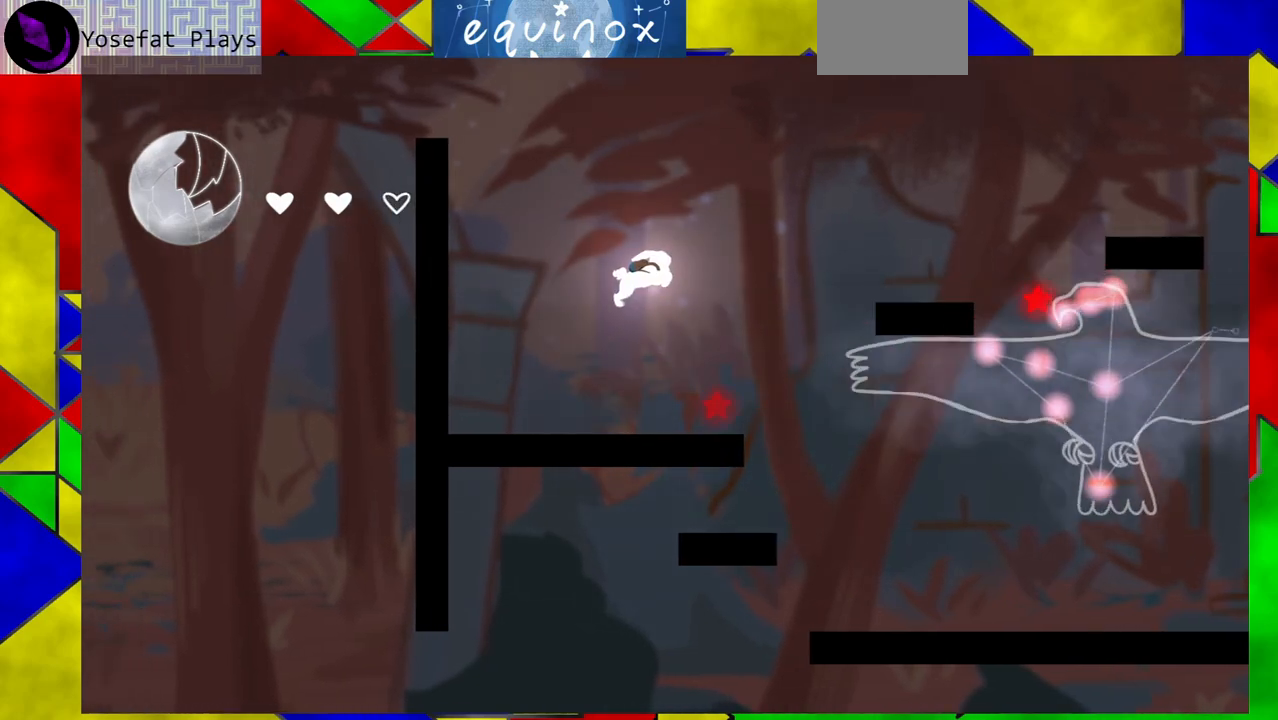
{"buttons": [], "events": [[50, "DPAD_RIGHT", "up"], [83, "B", "up"]]}
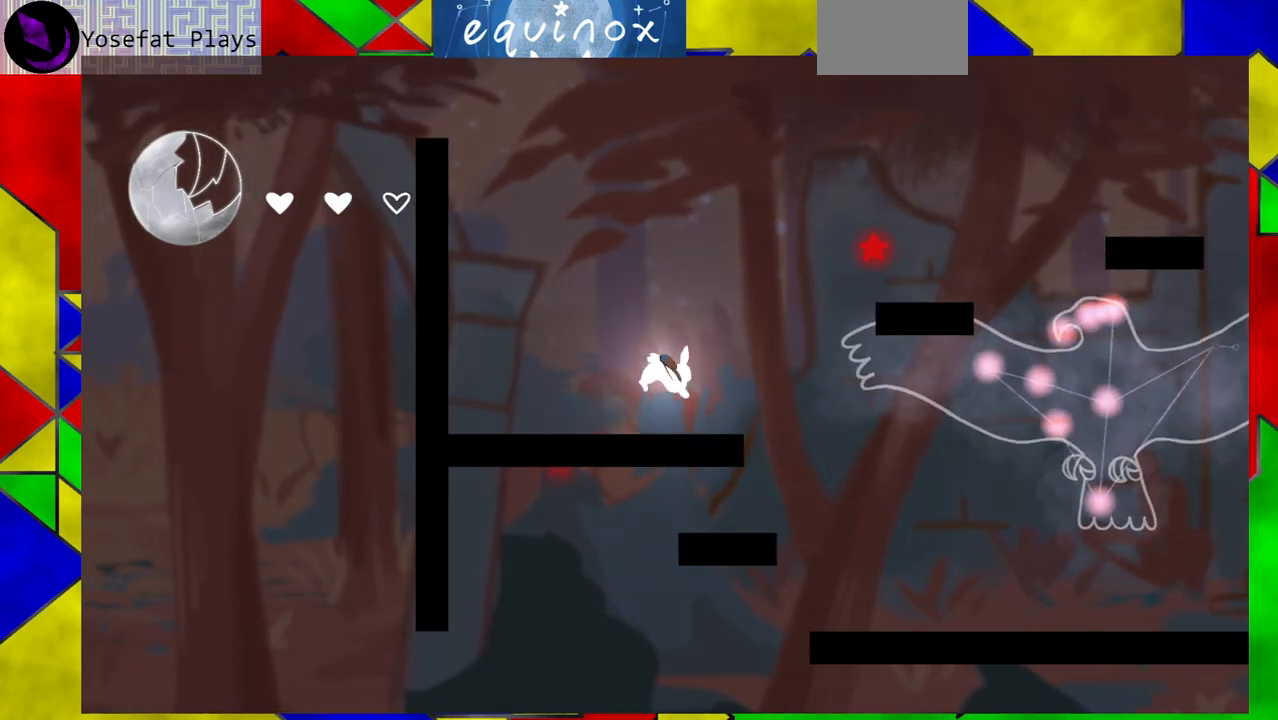
{"buttons": ["B", "DPAD_RIGHT"], "events": [[300, "DPAD_RIGHT", "down"], [450, "B", "down"]]}
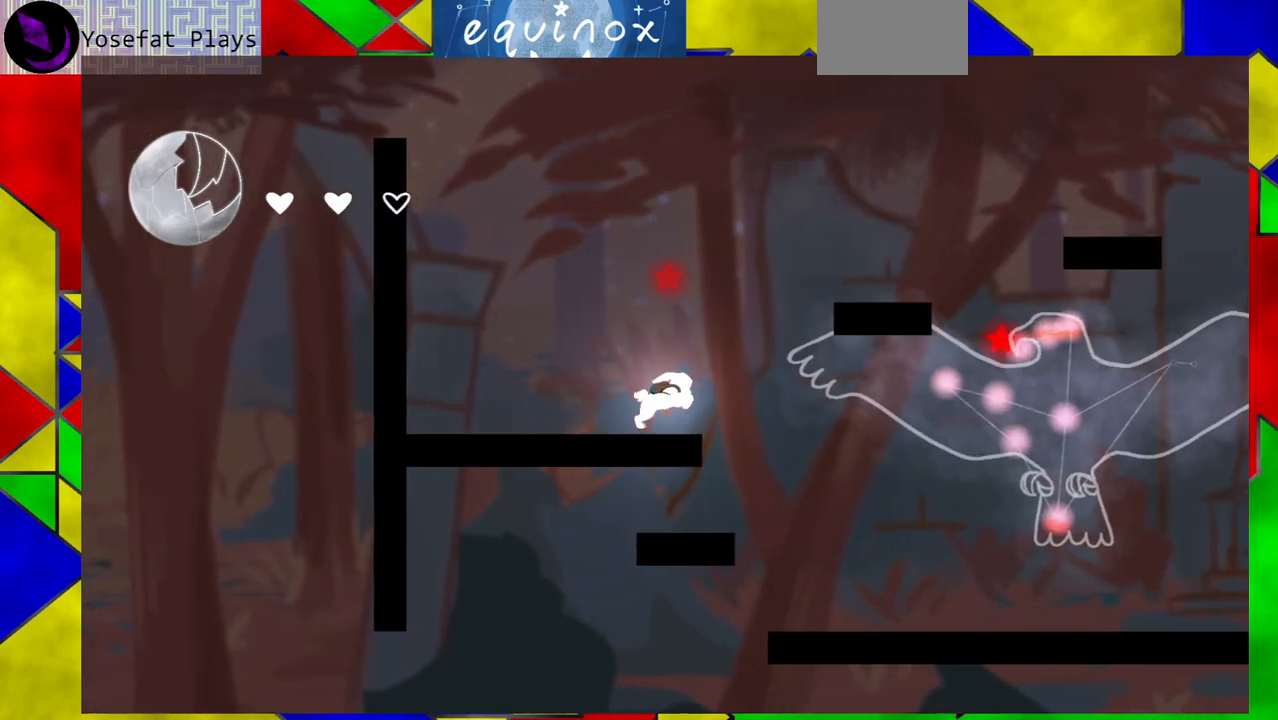
{"buttons": ["B"], "events": [[267, "B", "up"], [267, "DPAD_RIGHT", "up"], [383, "B", "down"]]}
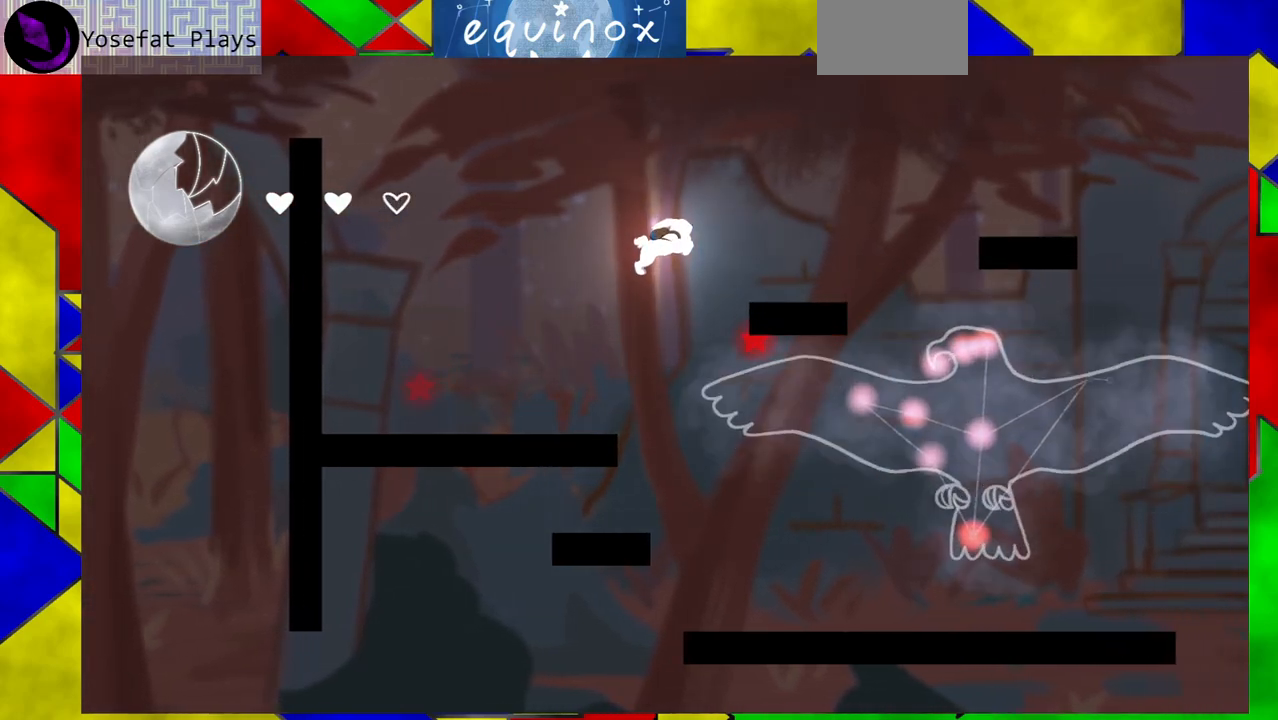
{"buttons": ["DPAD_RIGHT"], "events": [[317, "B", "up"], [433, "DPAD_RIGHT", "down"]]}
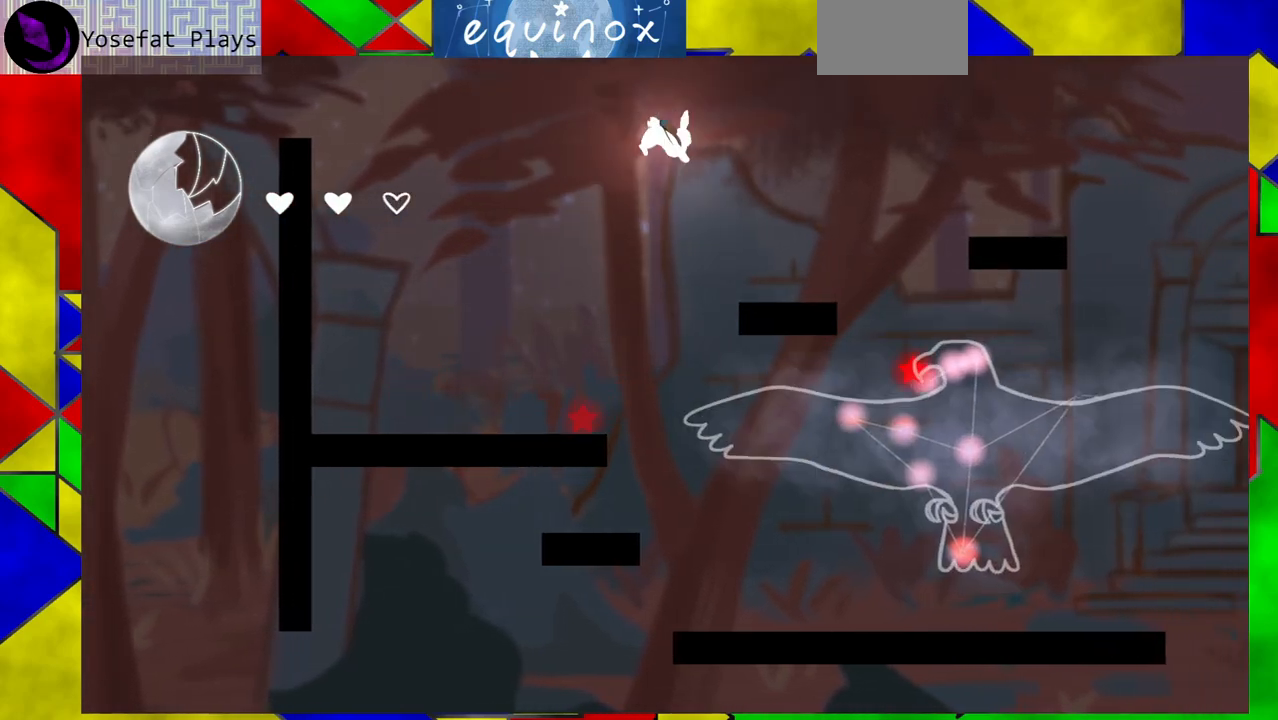
{"buttons": ["DPAD_DOWN"], "events": [[117, "Y", "down"], [283, "Y", "up"], [483, "DPAD_DOWN", "down"], [500, "DPAD_RIGHT", "up"]]}
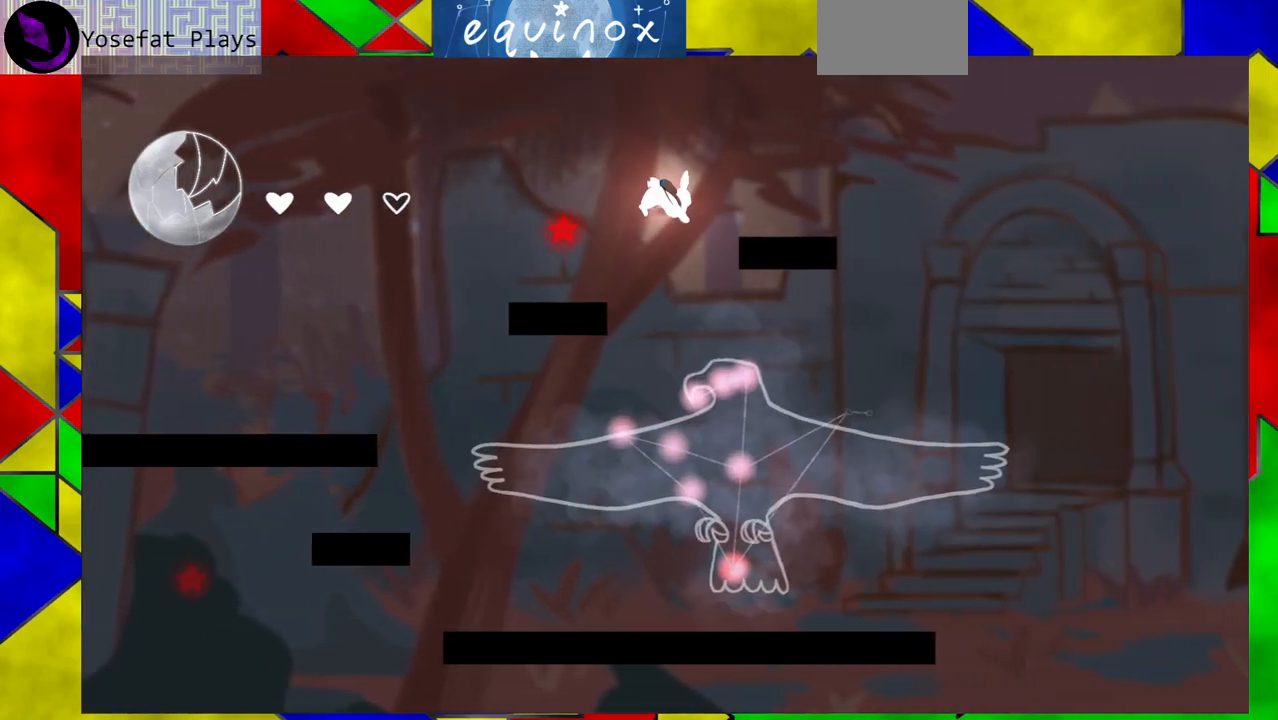
{"buttons": ["DPAD_DOWN"], "events": []}
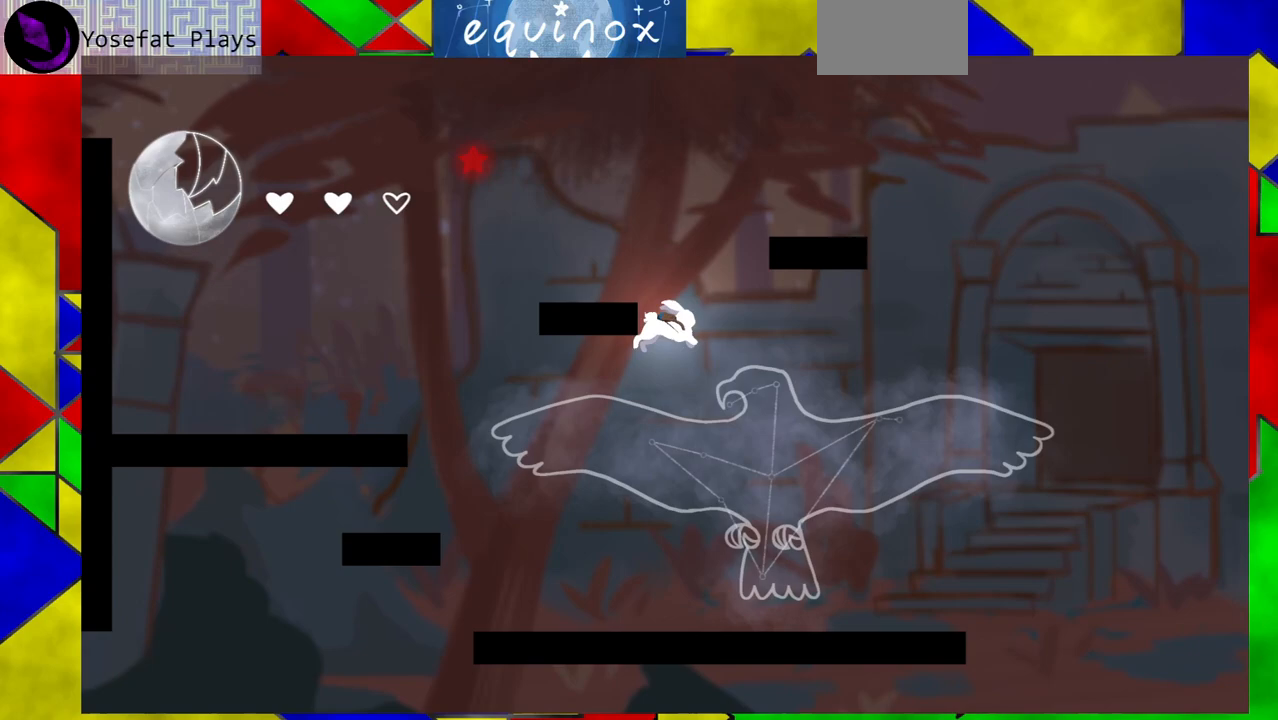
{"buttons": ["DPAD_LEFT"], "events": [[133, "DPAD_DOWN", "up"], [333, "DPAD_LEFT", "down"]]}
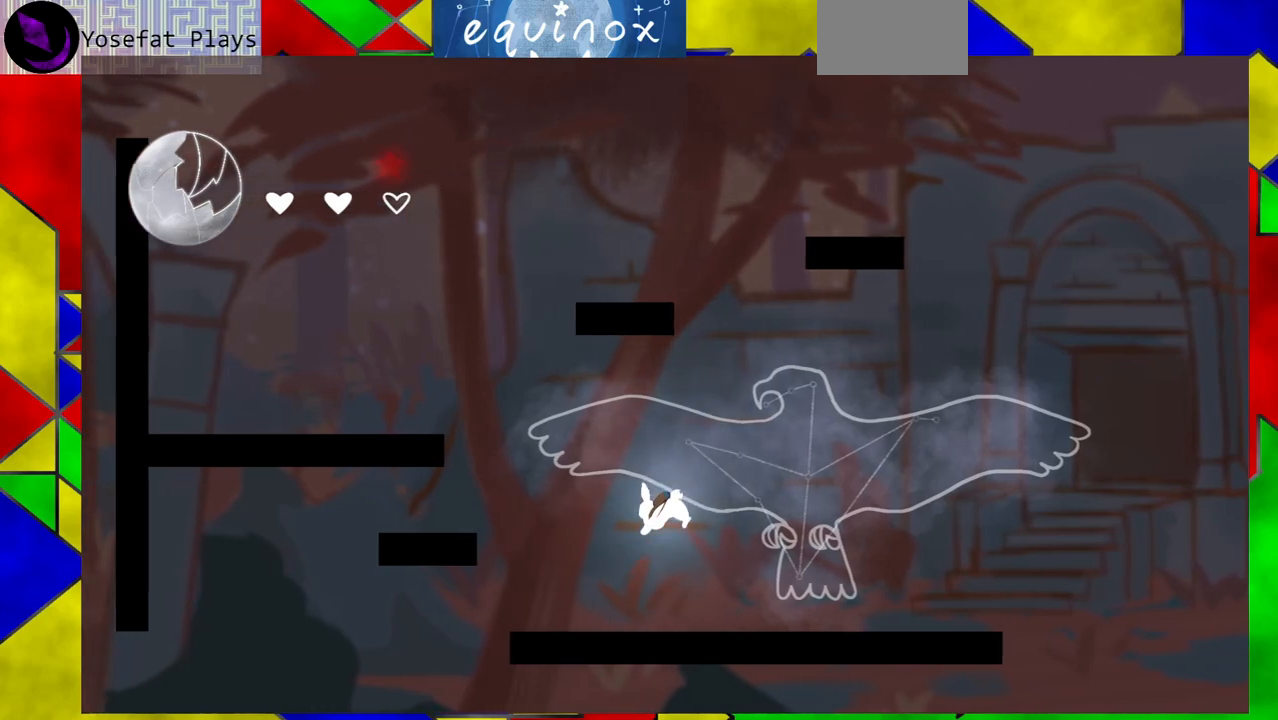
{"buttons": ["B", "DPAD_LEFT"], "events": [[300, "B", "down"]]}
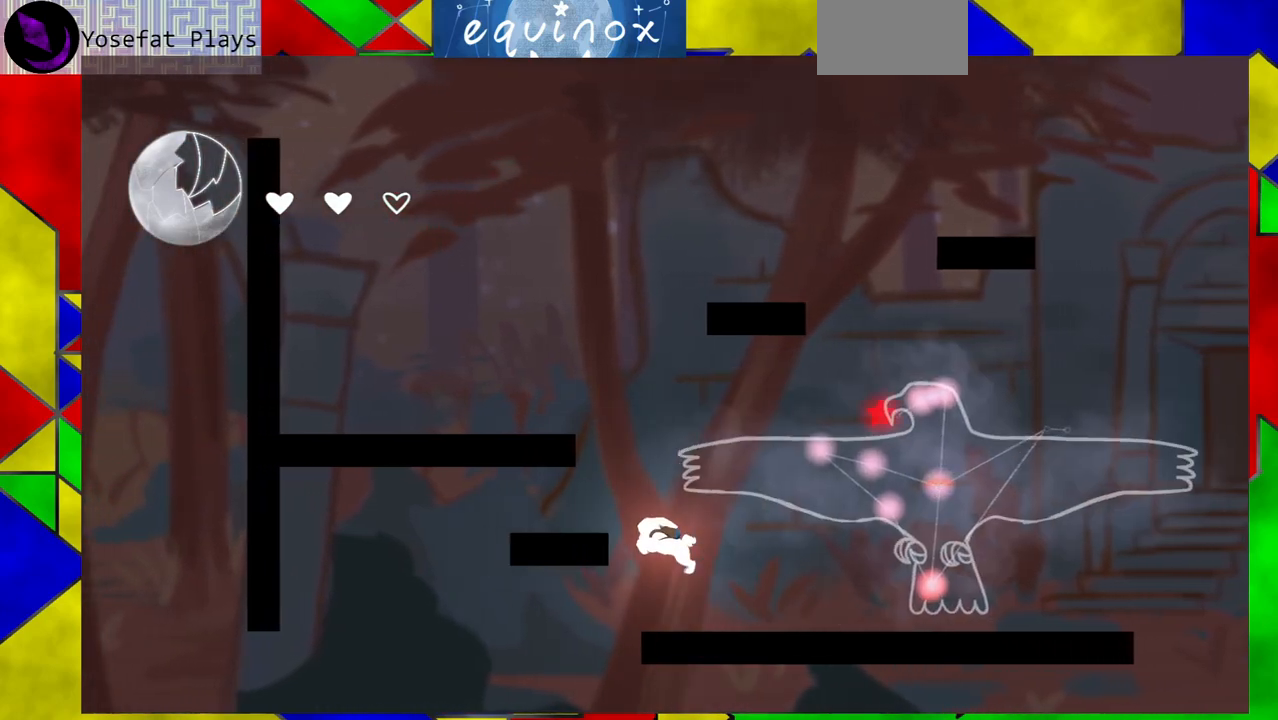
{"buttons": ["B", "DPAD_RIGHT"], "events": [[50, "B", "up"], [50, "DPAD_LEFT", "up"], [333, "B", "down"], [467, "DPAD_RIGHT", "down"]]}
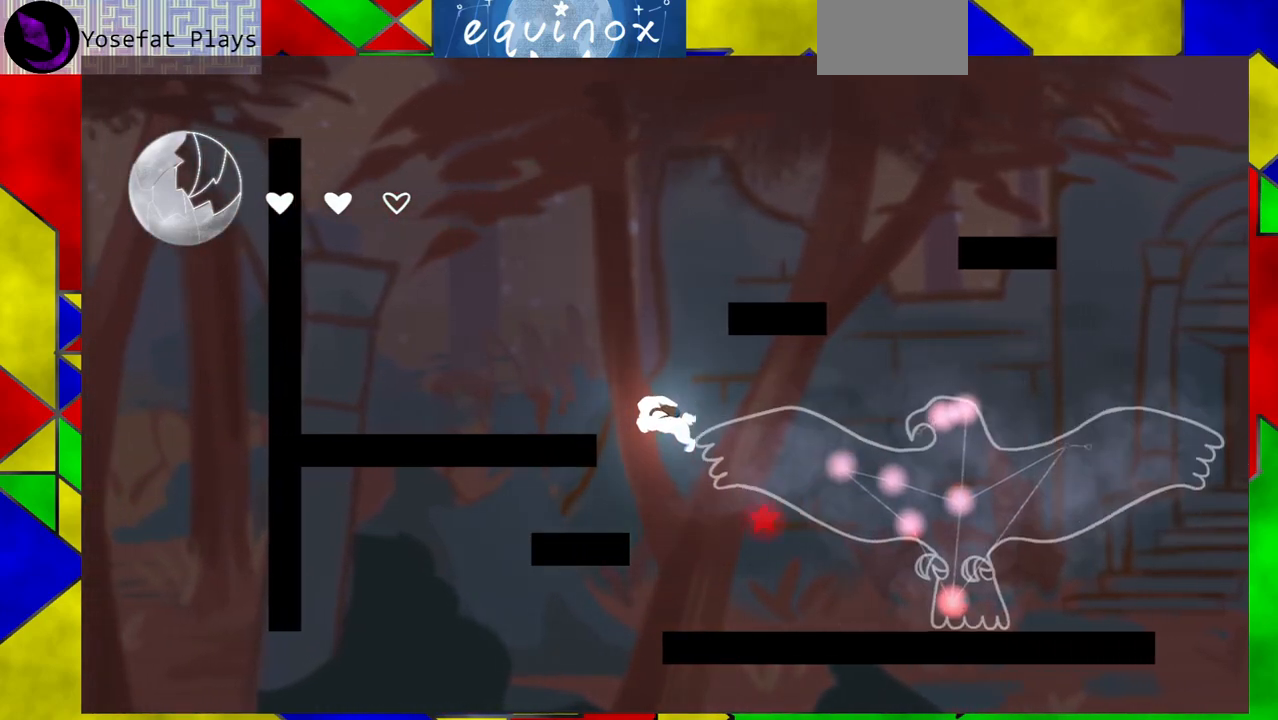
{"buttons": [], "events": [[100, "DPAD_RIGHT", "up"], [133, "B", "up"]]}